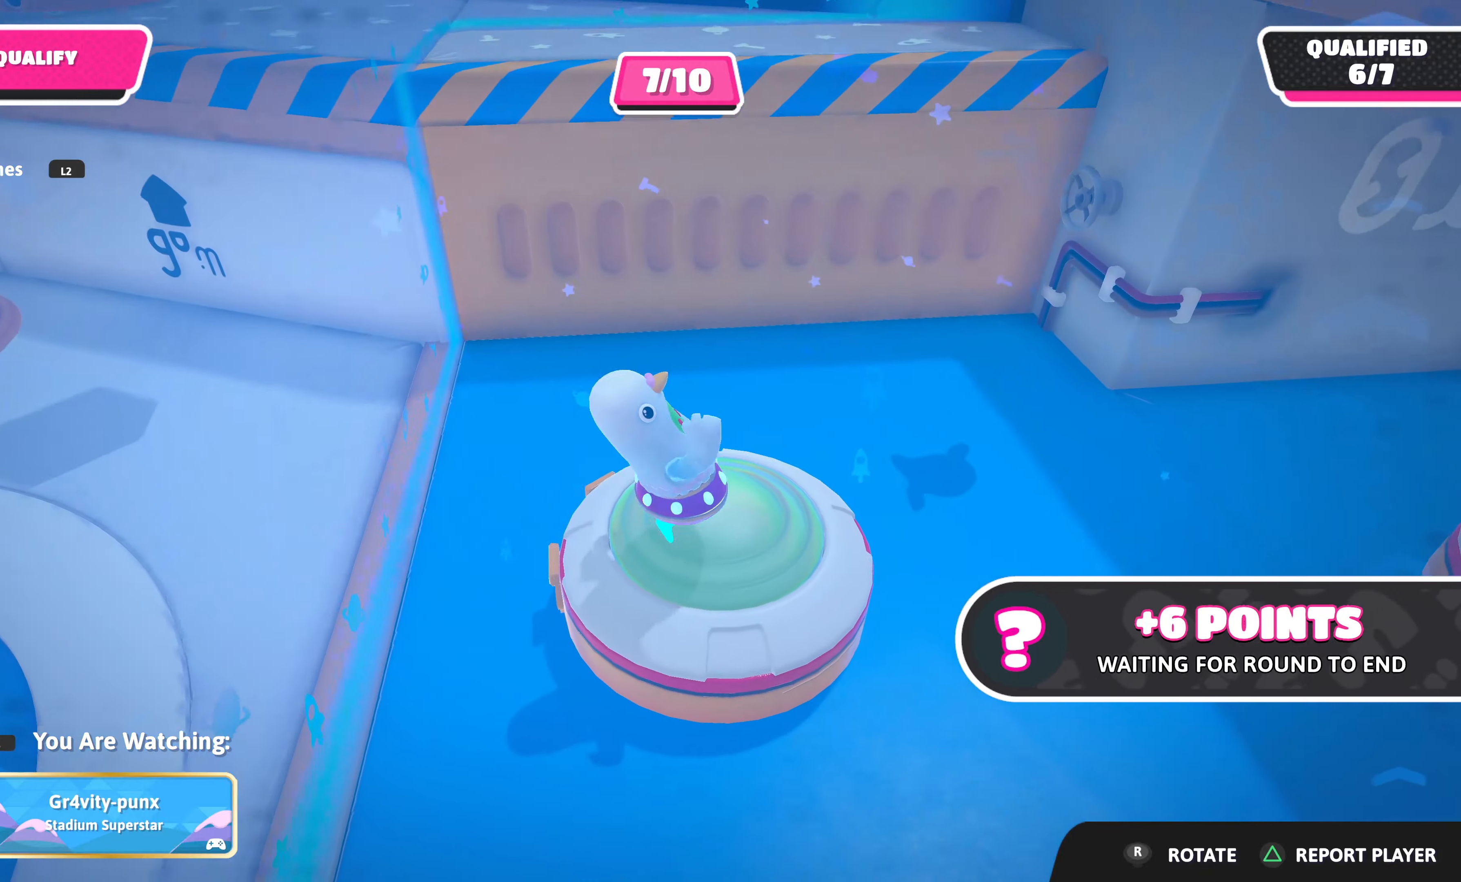
Gameplay with a controller (PlayStation layout); each line is a JSON object with the inputs held at the frame after it. "events" lists button and stick changes between this image and that frame as [ms after this image, input, new state], when the widget could be followed in between.
{"buttons": [], "left_stick": "center", "right_stick": "center", "events": [[167, "right_stick", "right"], [467, "right_stick", "center"]]}
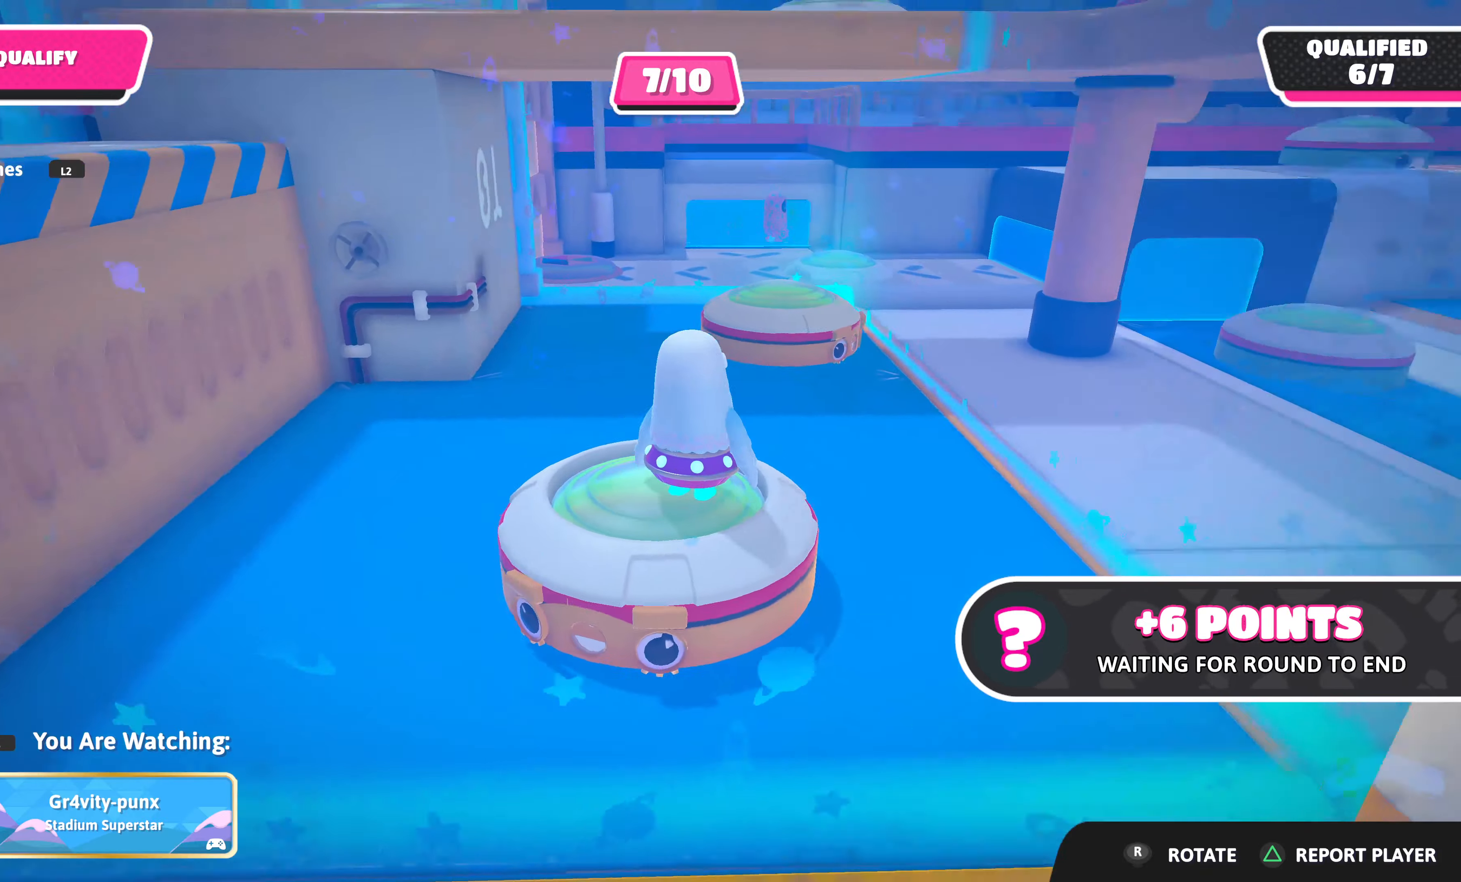
{"buttons": [], "left_stick": "center", "right_stick": "center", "events": []}
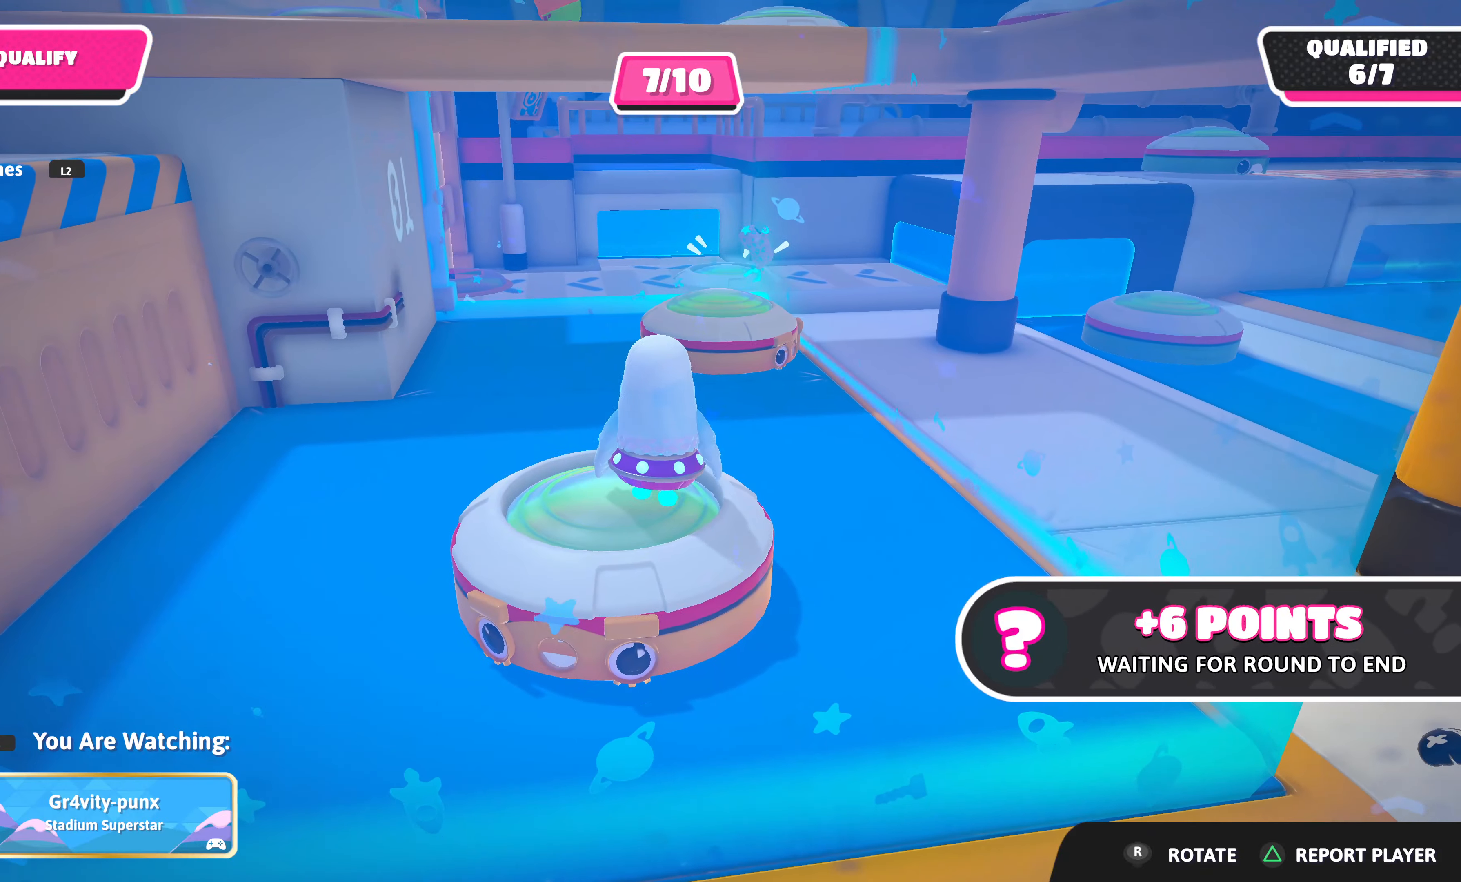
{"buttons": [], "left_stick": "center", "right_stick": "center", "events": []}
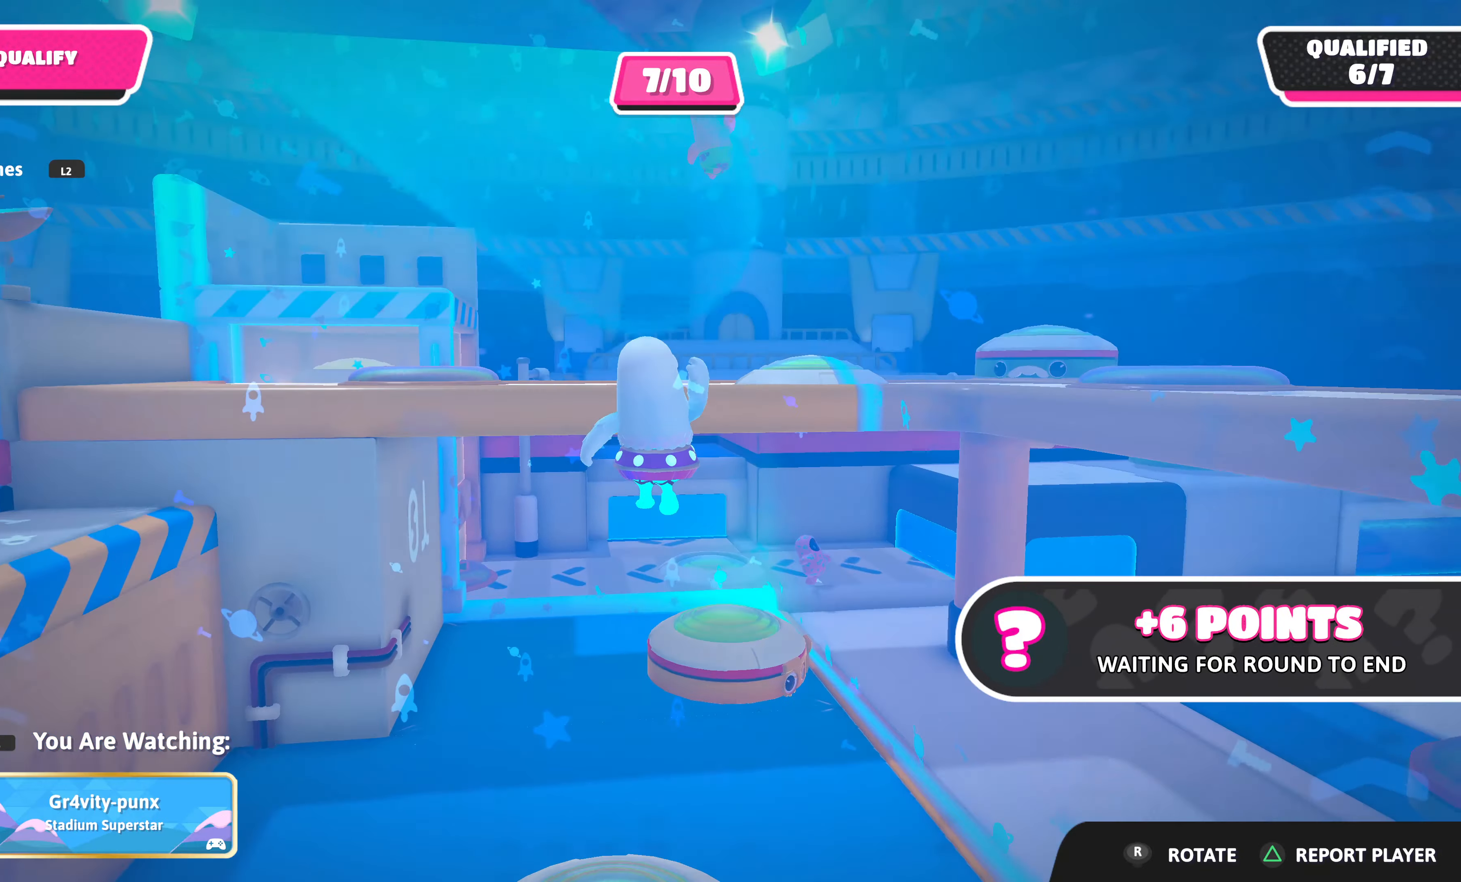
{"buttons": [], "left_stick": "center", "right_stick": "center", "events": []}
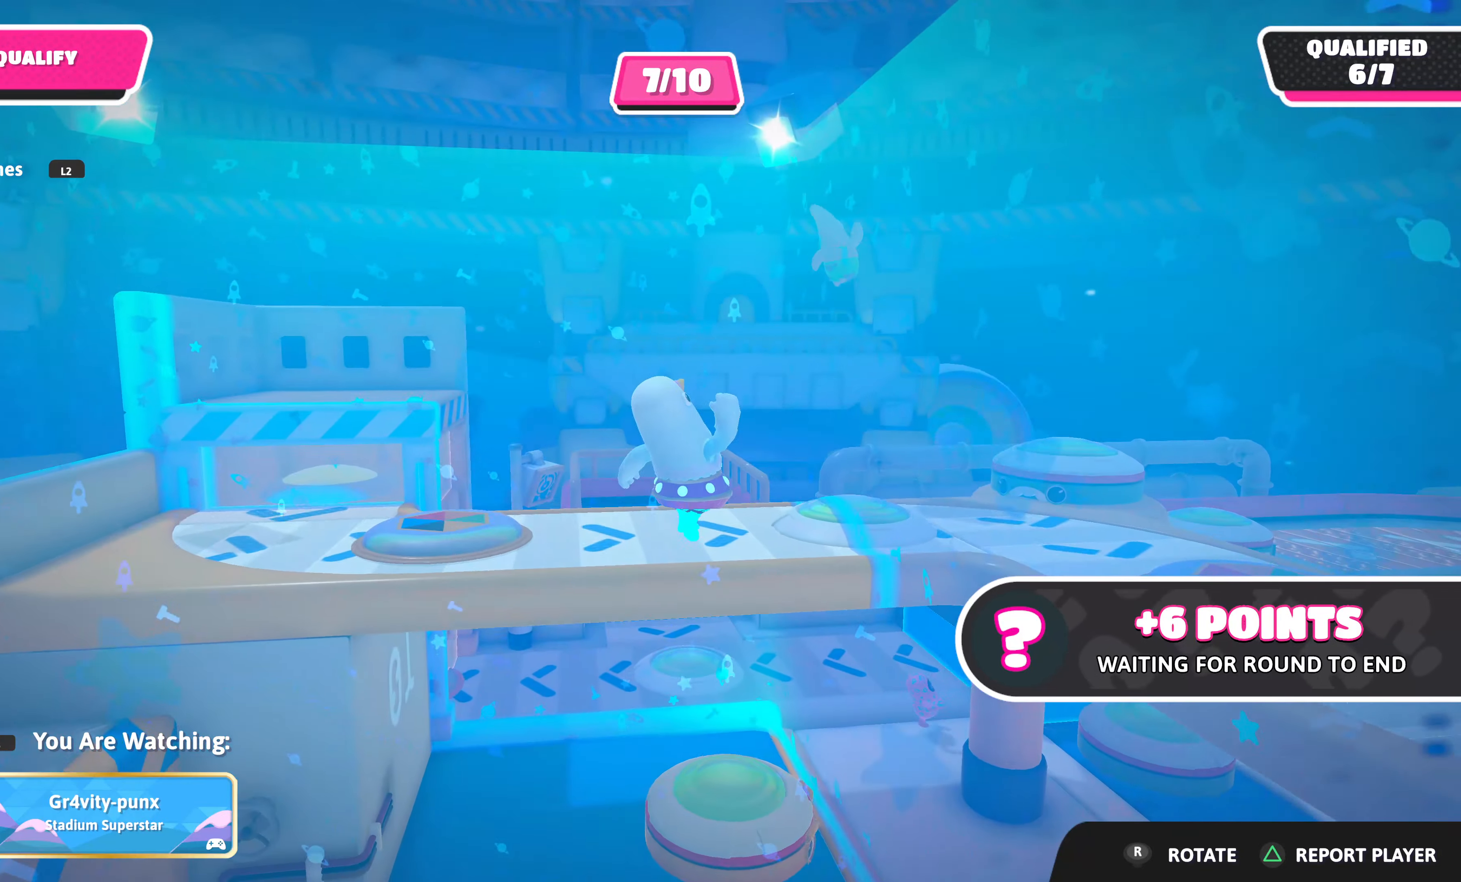
{"buttons": [], "left_stick": "center", "right_stick": "center", "events": []}
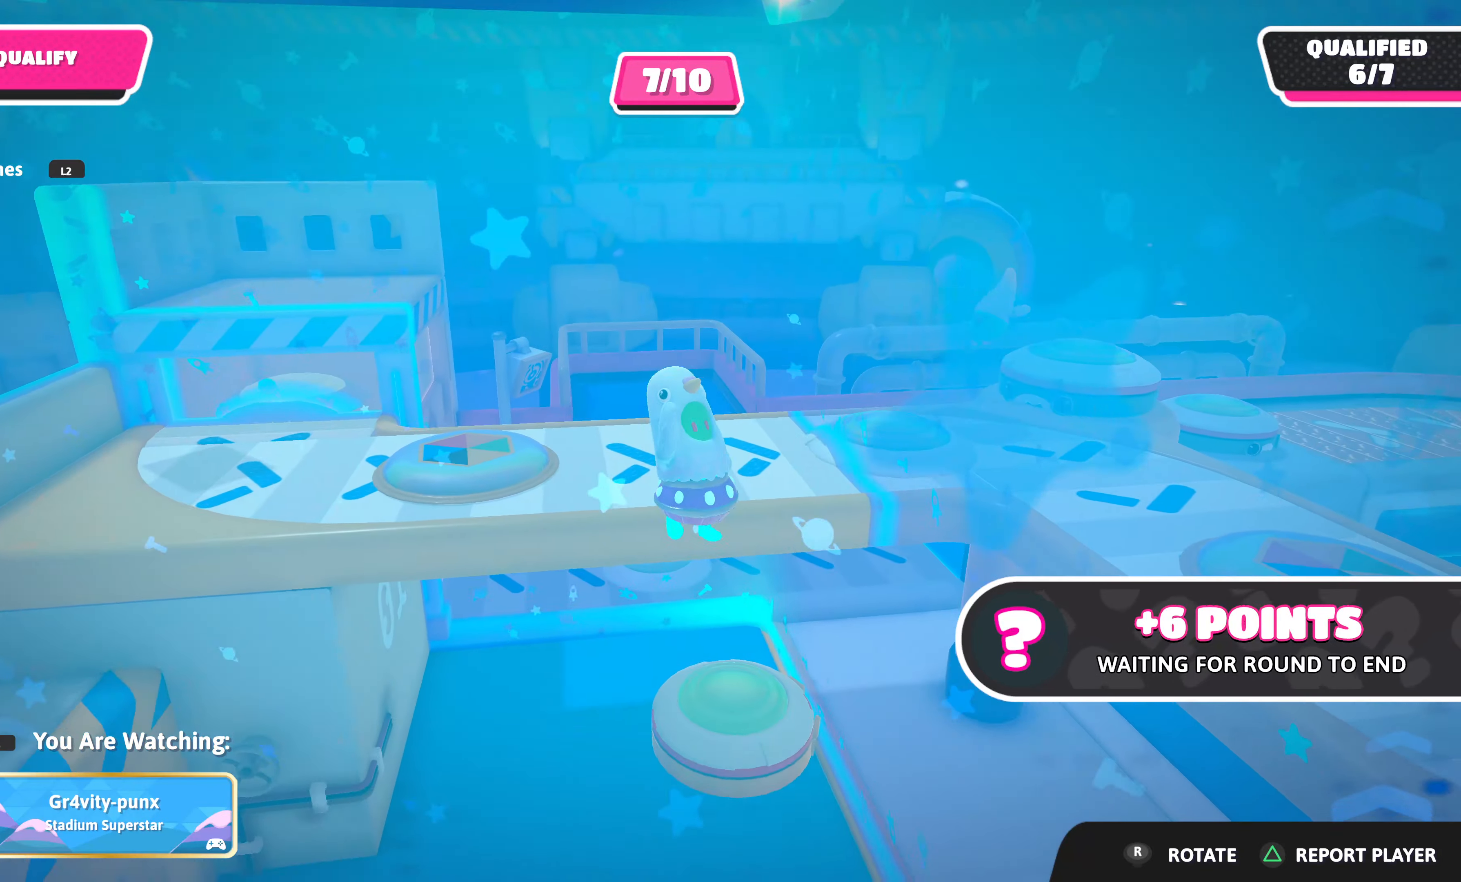
{"buttons": [], "left_stick": "center", "right_stick": "center", "events": []}
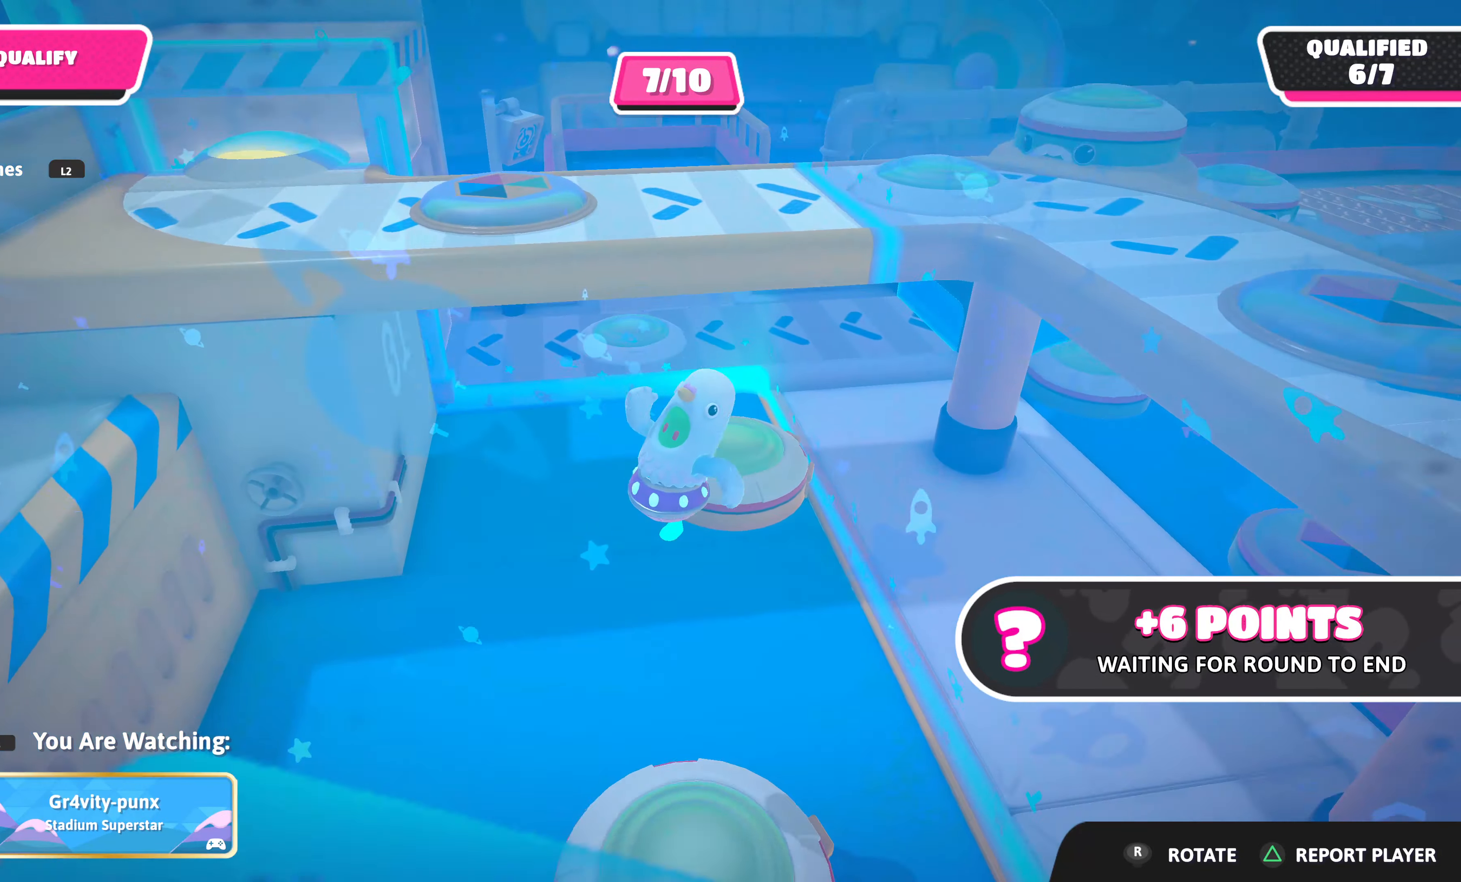
{"buttons": [], "left_stick": "center", "right_stick": "center", "events": []}
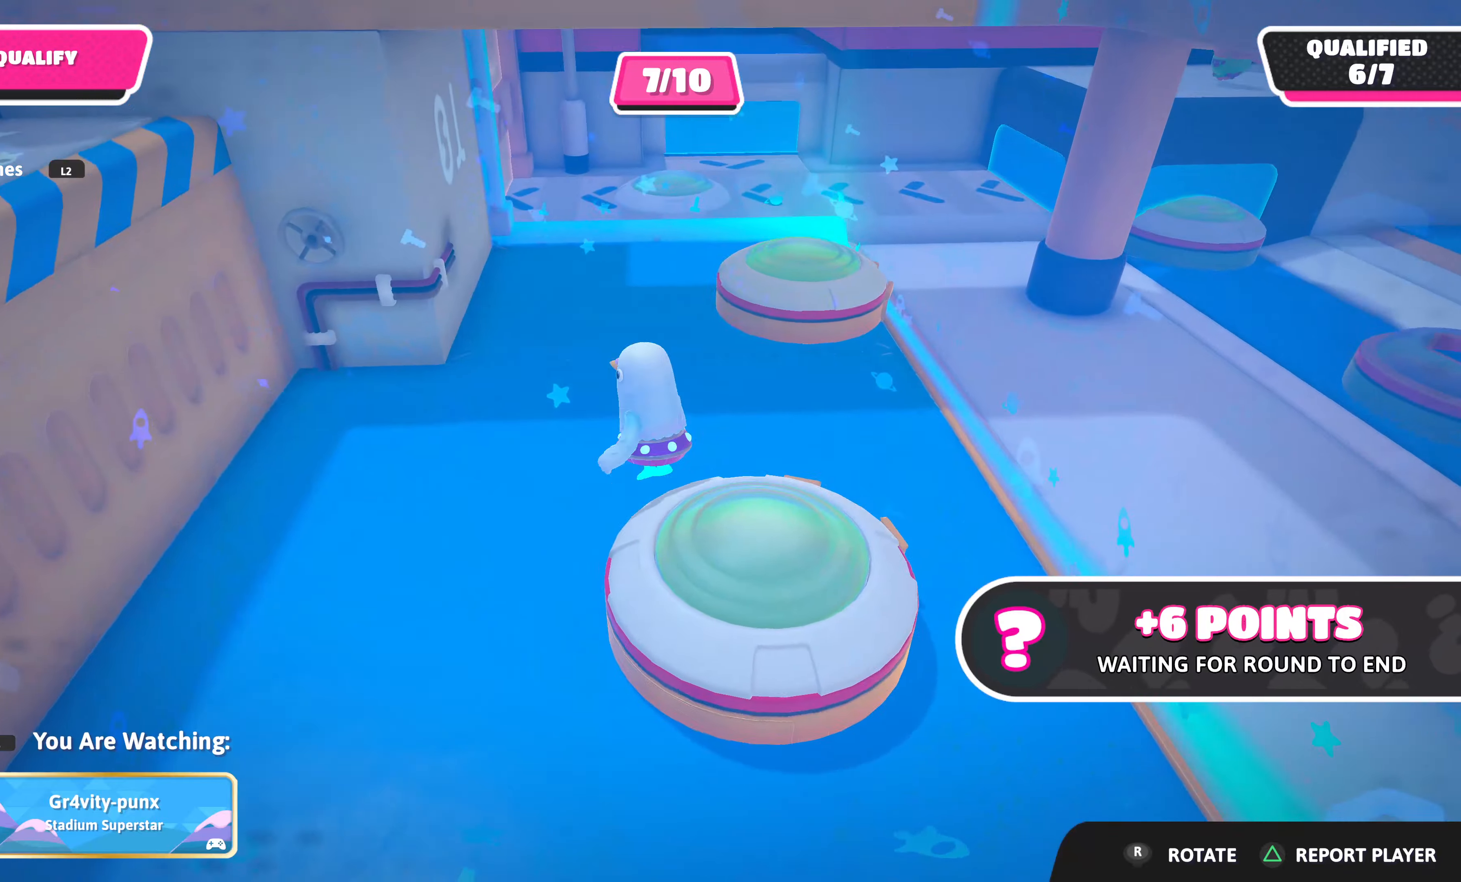
{"buttons": [], "left_stick": "center", "right_stick": "center", "events": []}
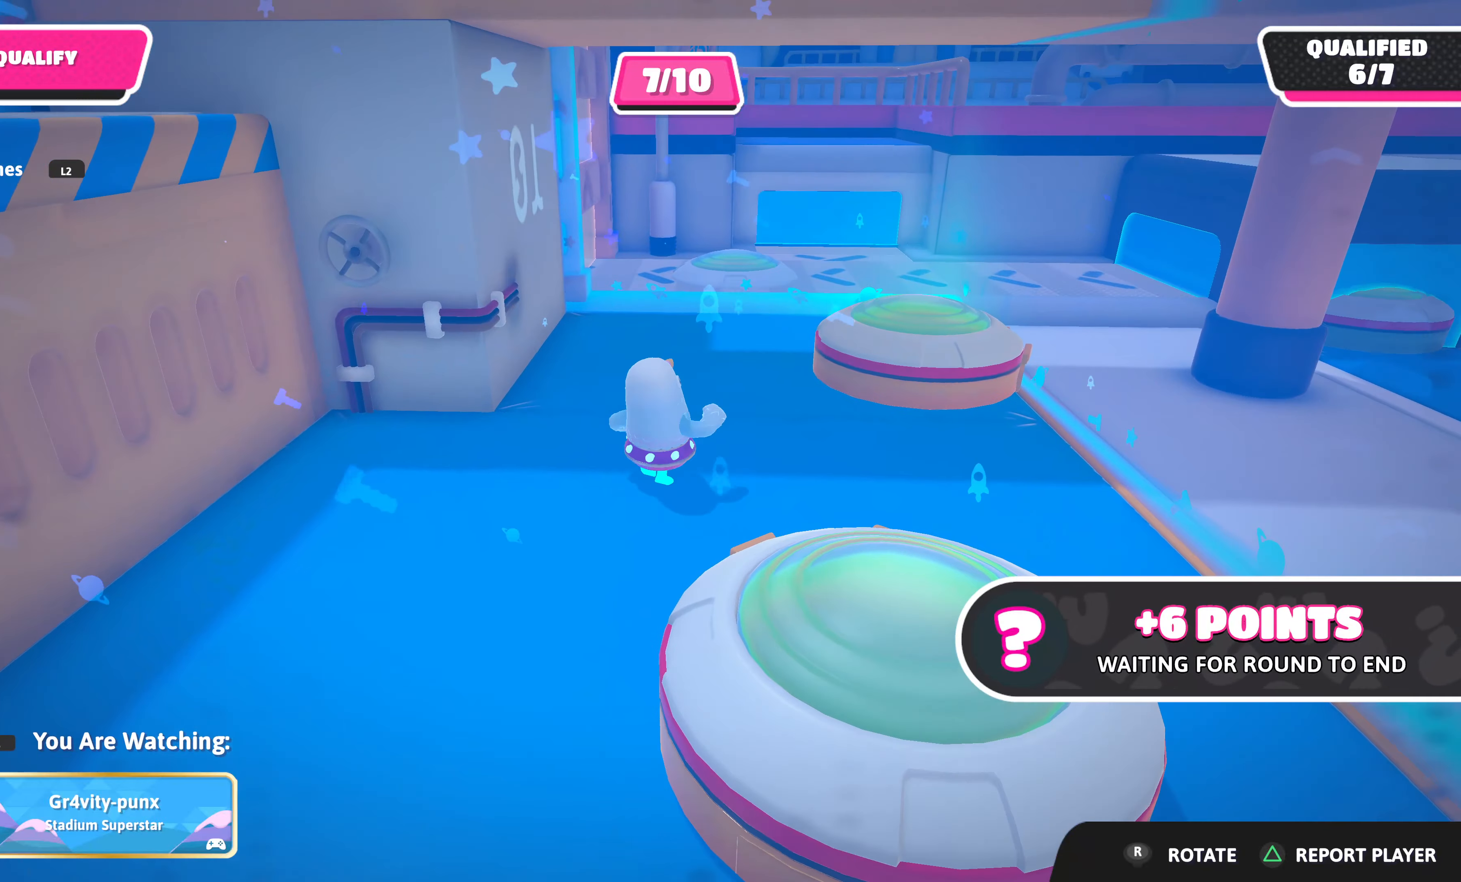
{"buttons": [], "left_stick": "center", "right_stick": "left", "events": [[500, "right_stick", "left"]]}
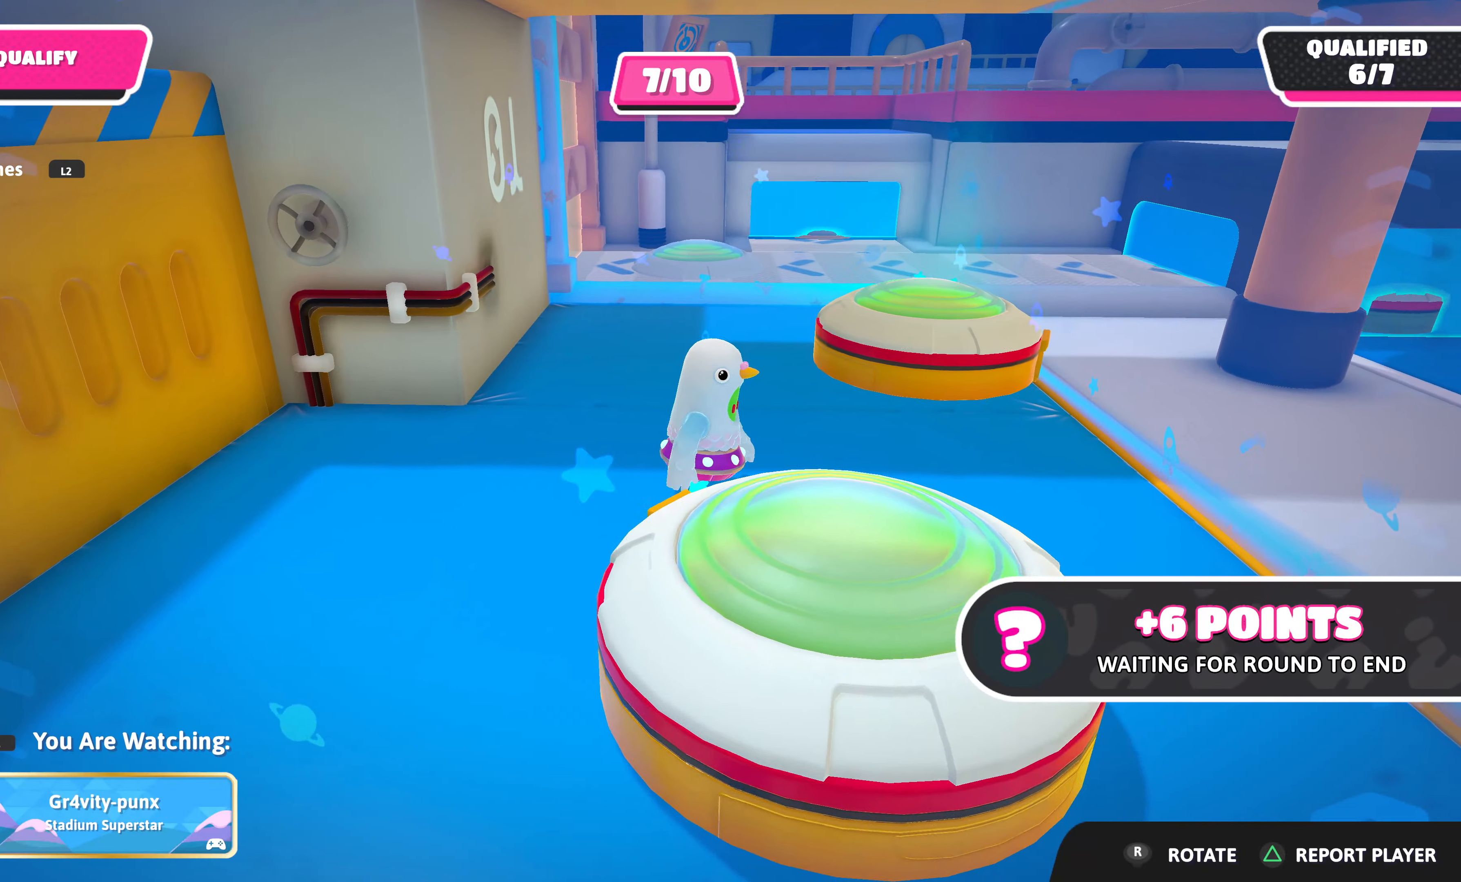
{"buttons": [], "left_stick": "center", "right_stick": "center", "events": [[484, "right_stick", "center"]]}
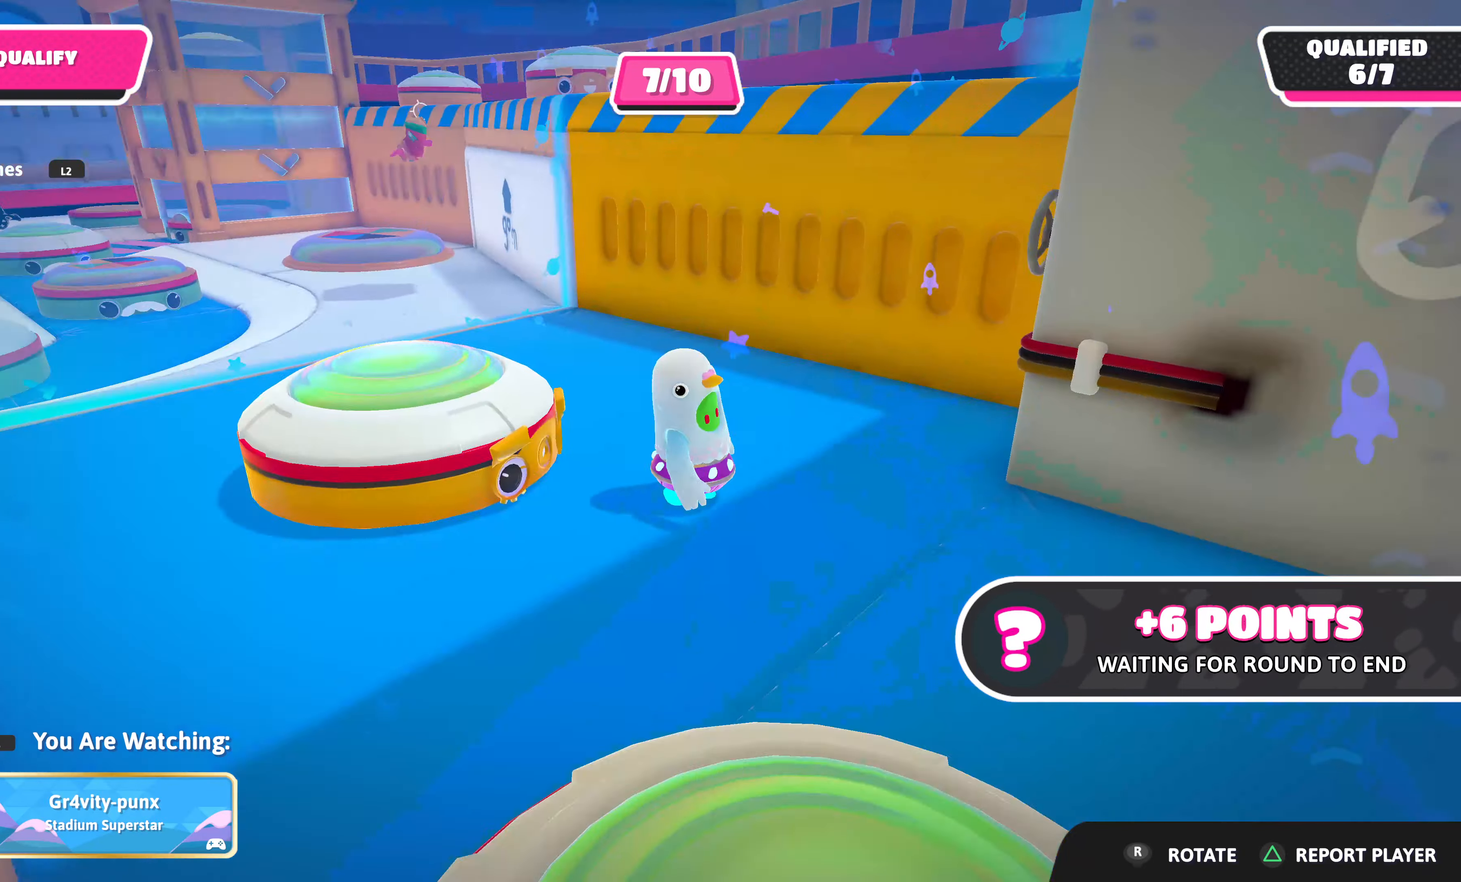
{"buttons": [], "left_stick": "center", "right_stick": "center", "events": []}
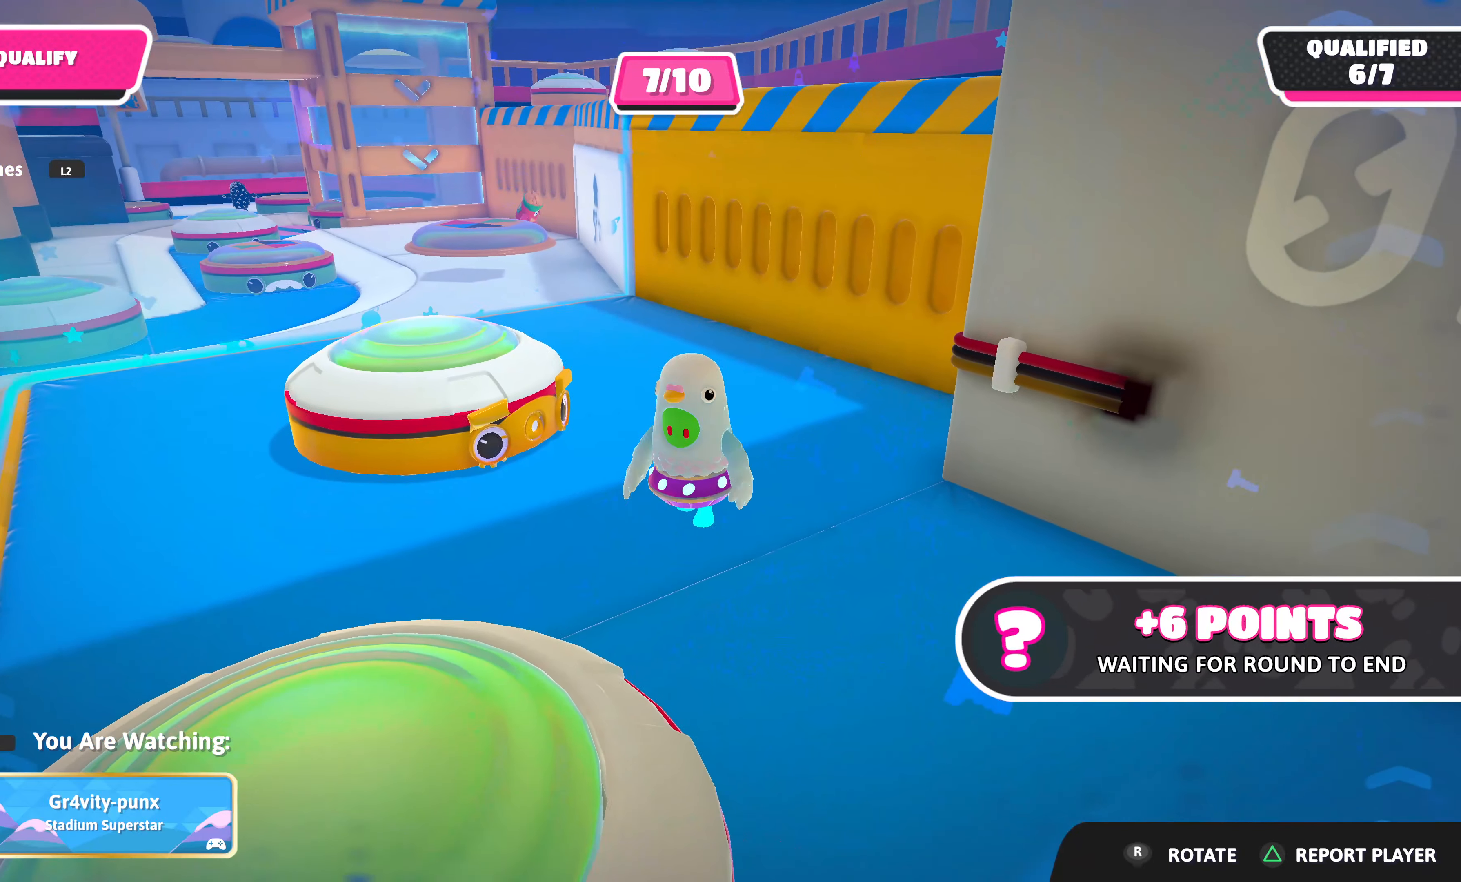
{"buttons": [], "left_stick": "center", "right_stick": "center", "events": []}
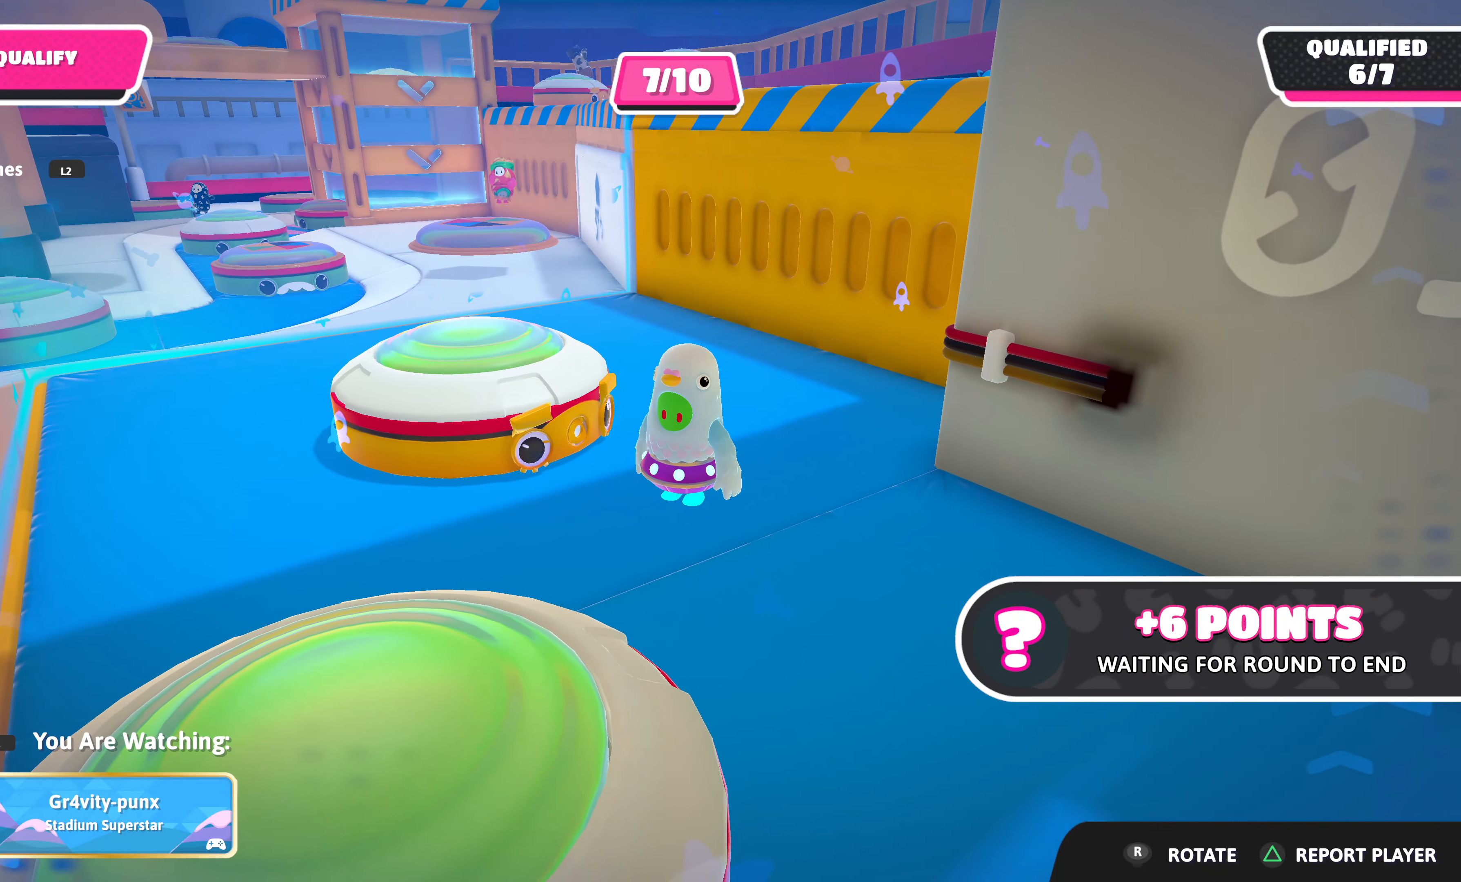
{"buttons": [], "left_stick": "center", "right_stick": "center", "events": []}
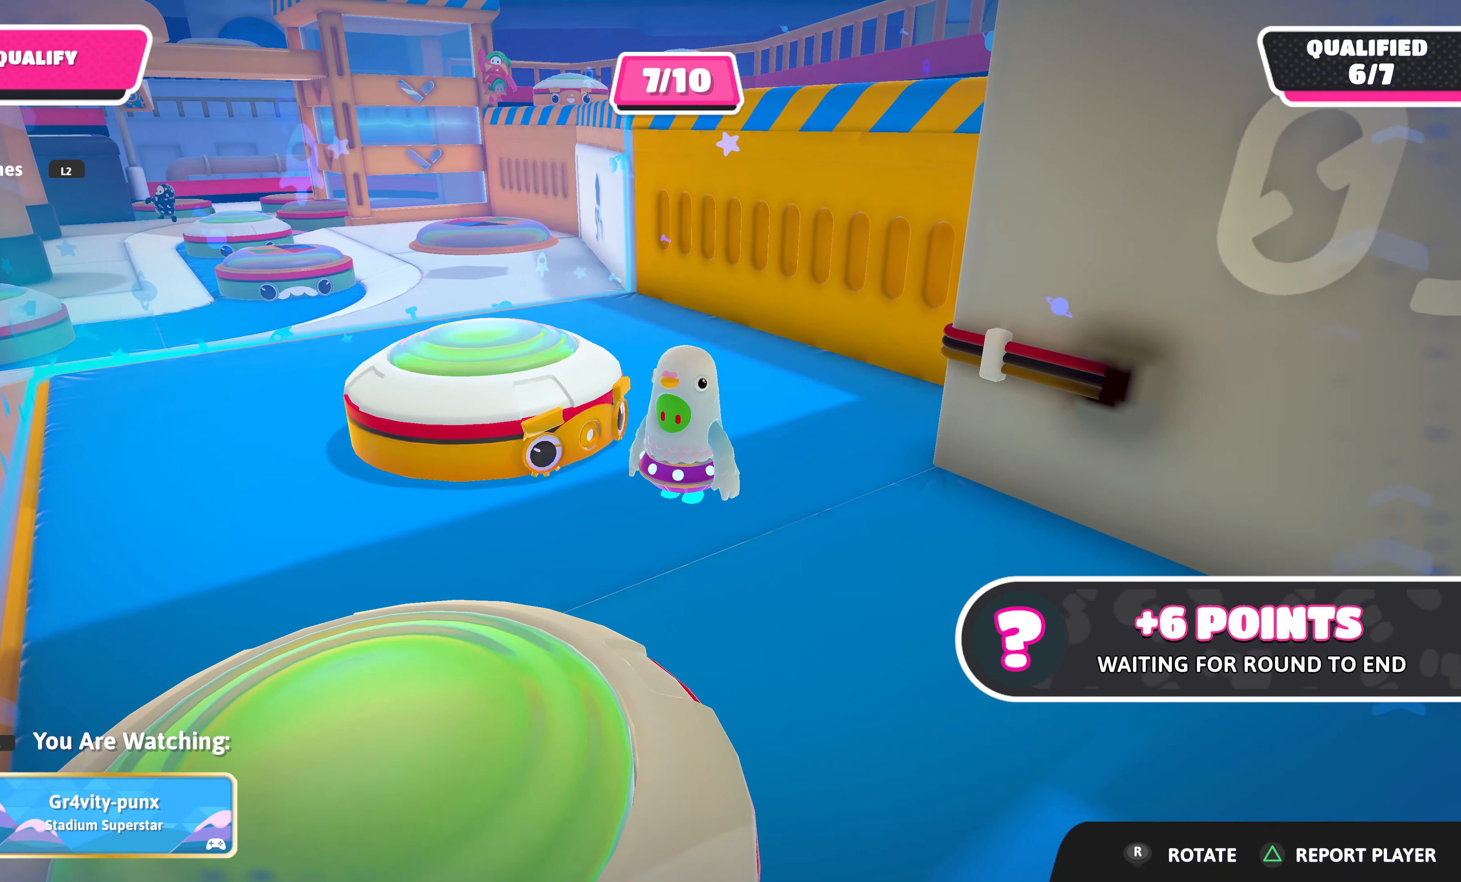
{"buttons": [], "left_stick": "center", "right_stick": "center", "events": []}
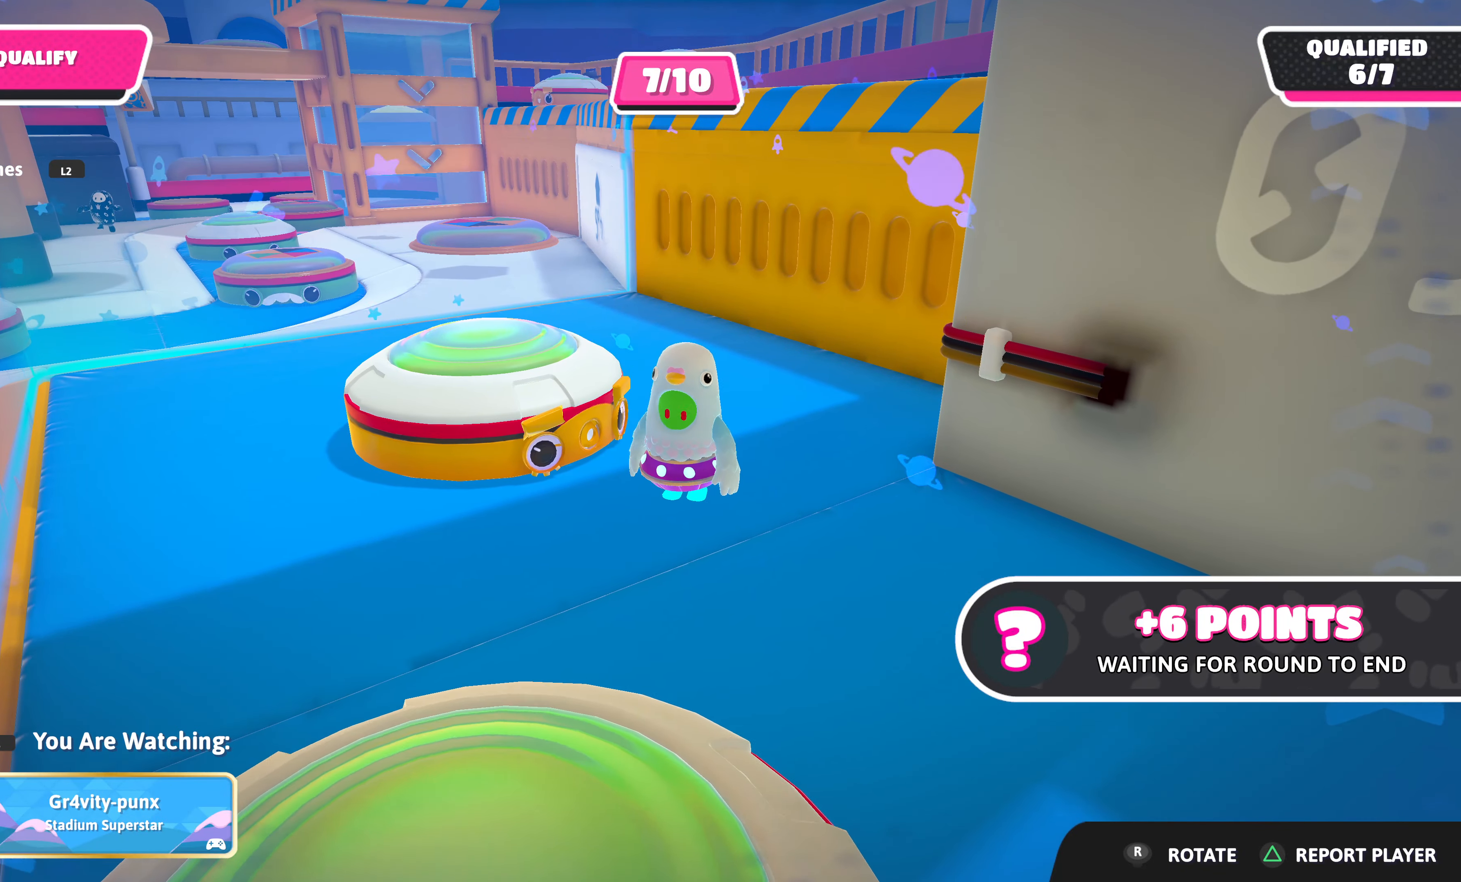
{"buttons": [], "left_stick": "center", "right_stick": "down-right", "events": [[384, "right_stick", "down-right"]]}
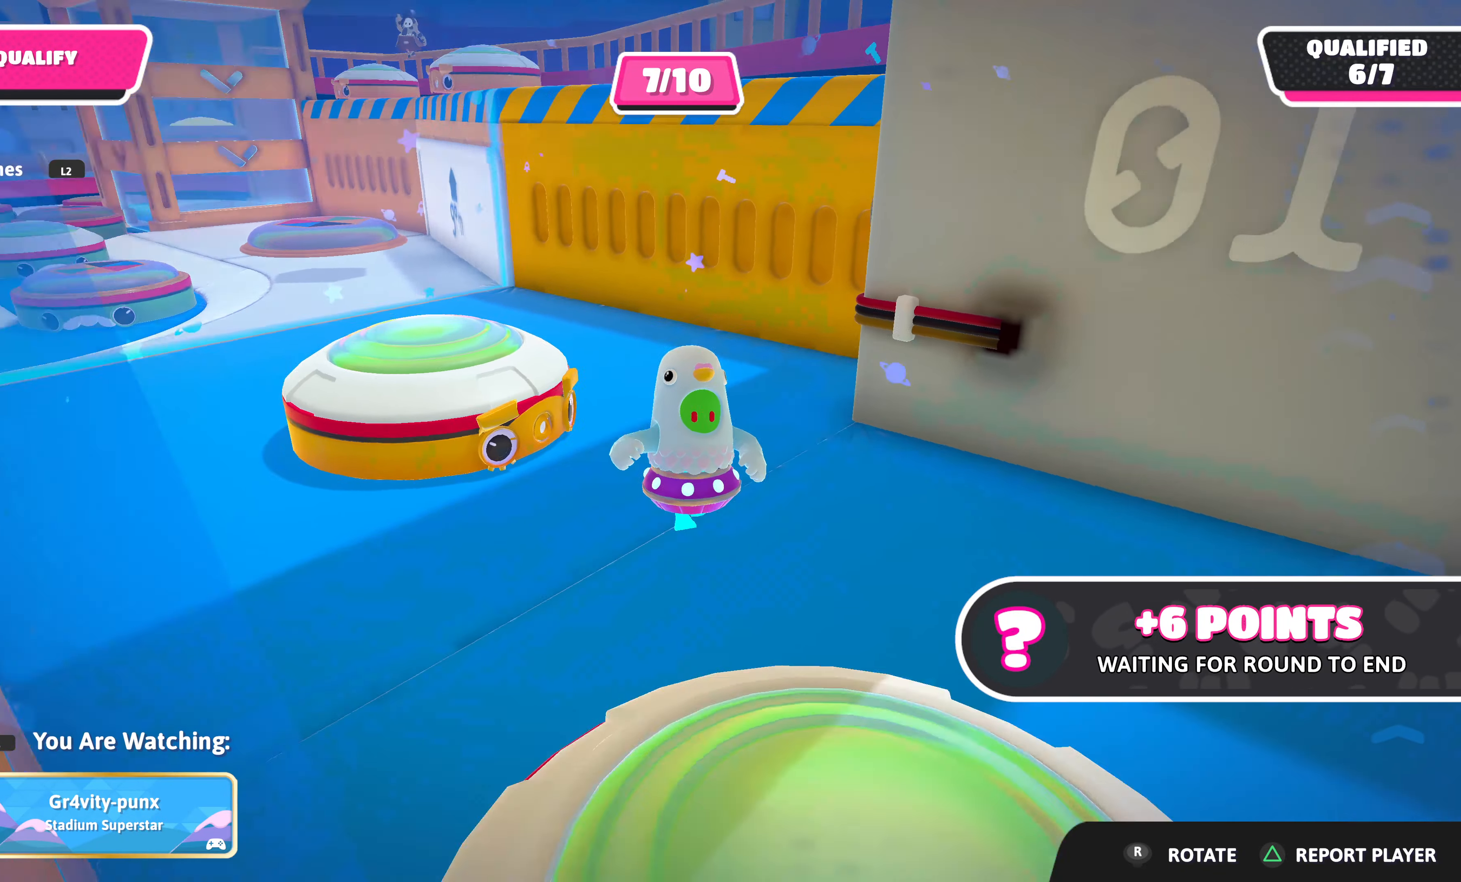
{"buttons": [], "left_stick": "center", "right_stick": "center", "events": [[67, "right_stick", "center"]]}
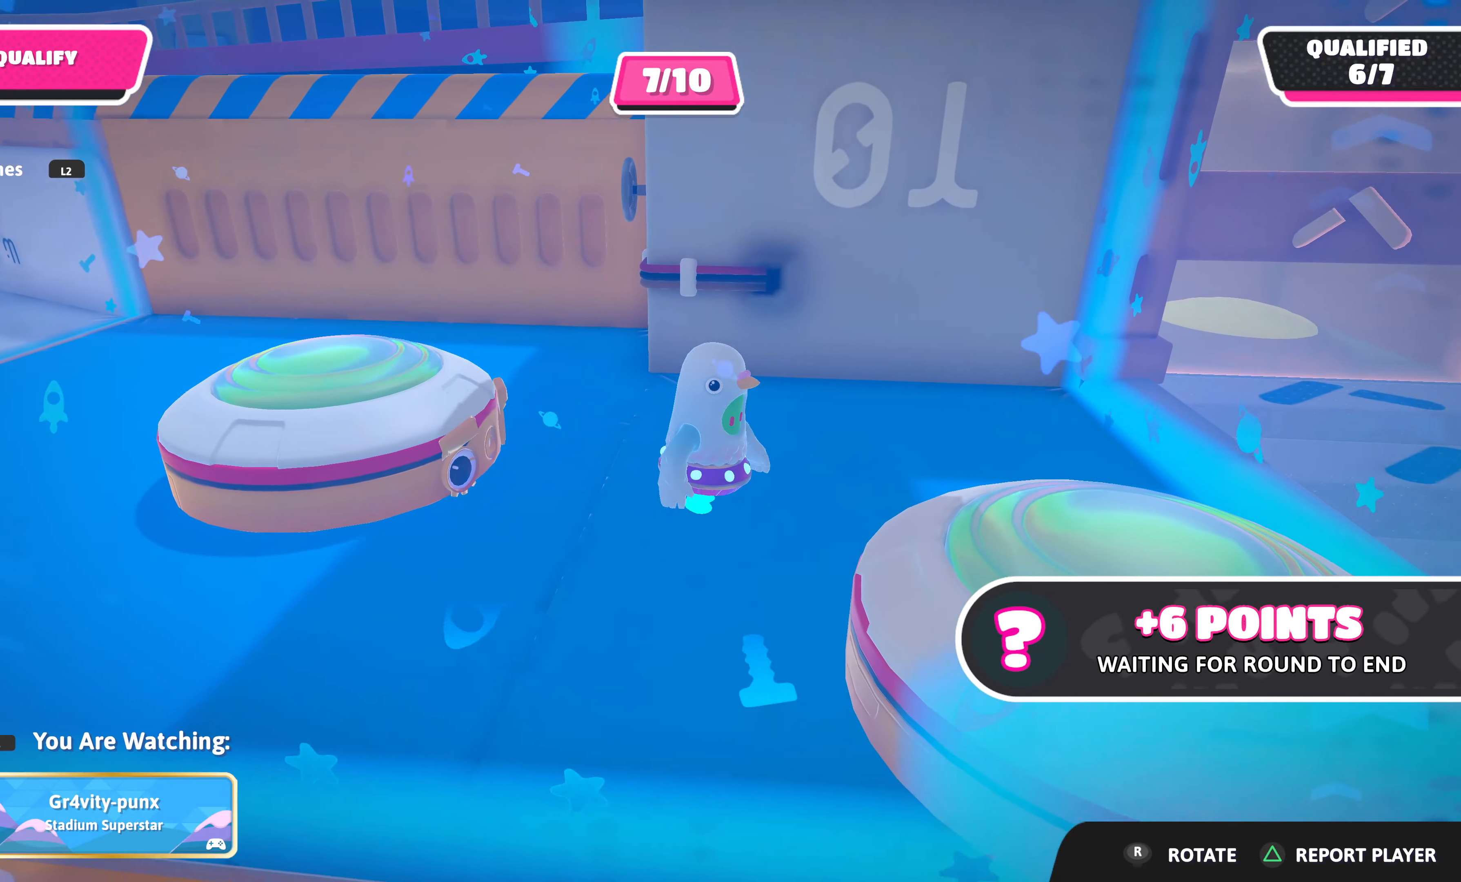
{"buttons": [], "left_stick": "center", "right_stick": "center", "events": []}
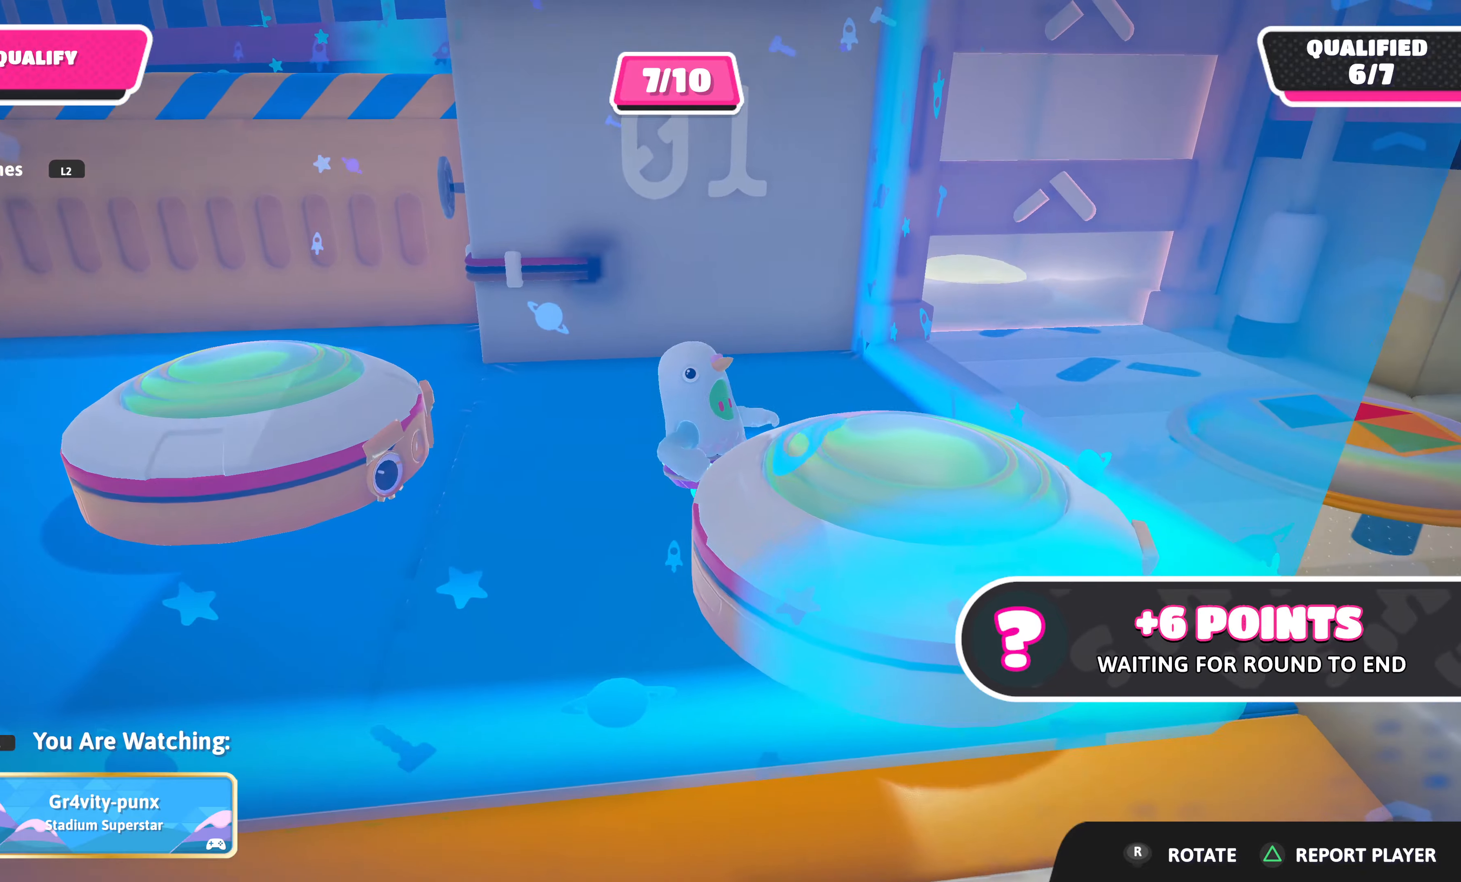
{"buttons": [], "left_stick": "center", "right_stick": "center", "events": []}
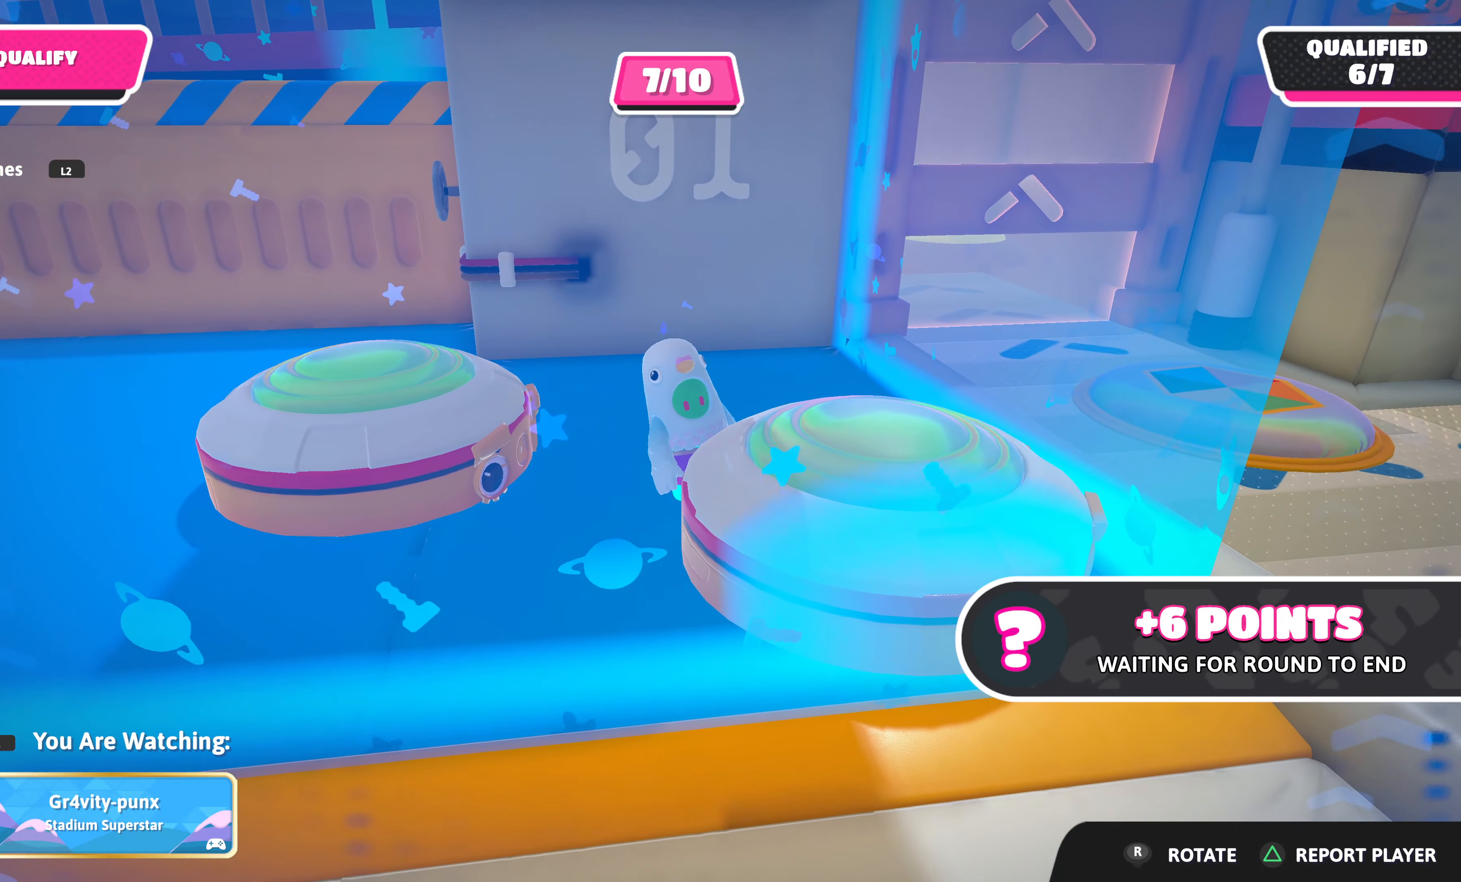
{"buttons": [], "left_stick": "center", "right_stick": "center", "events": []}
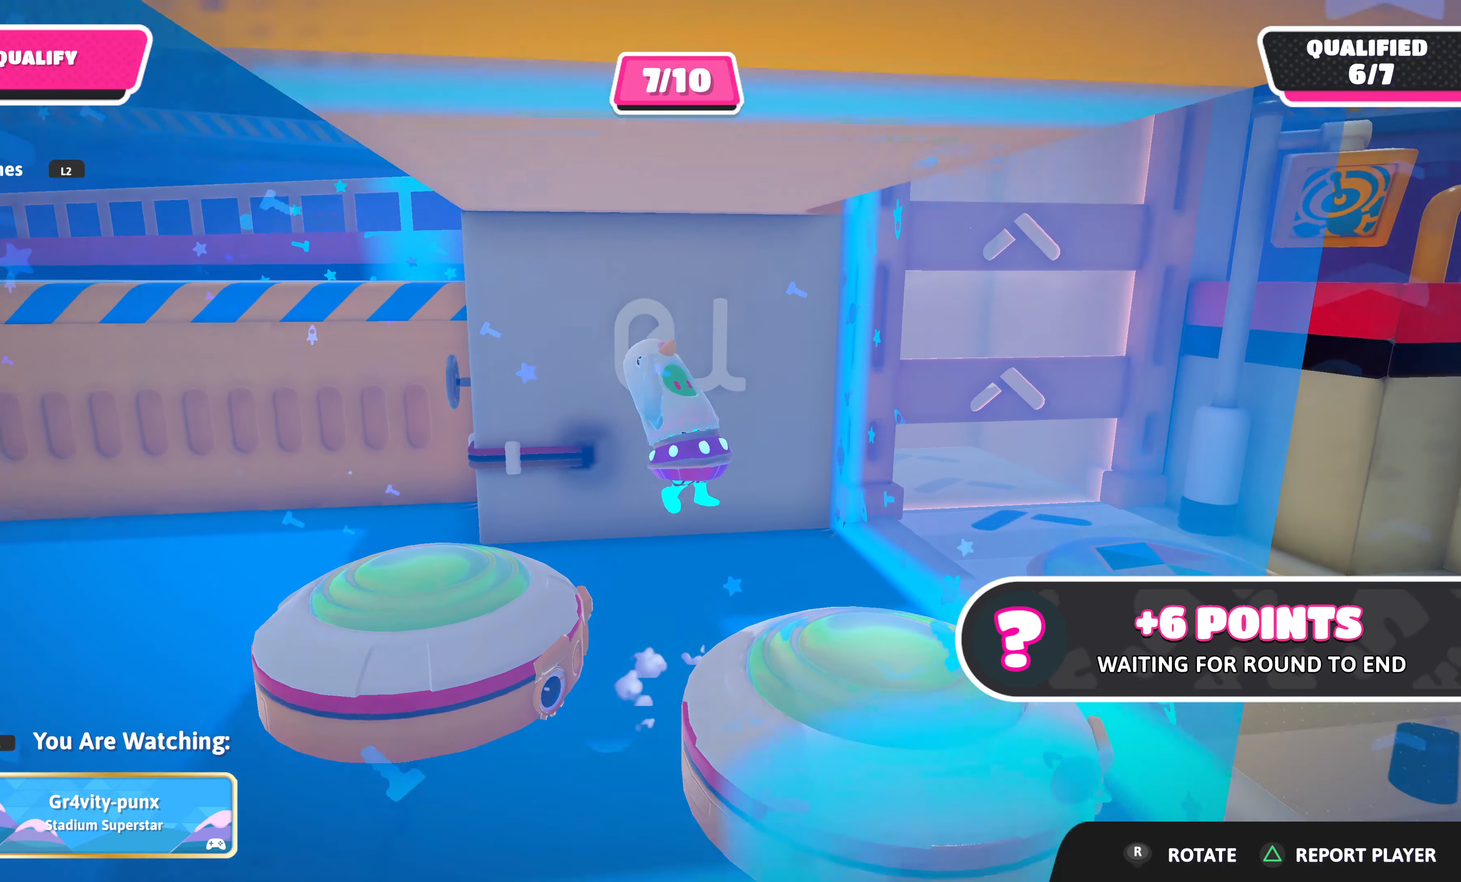
{"buttons": [], "left_stick": "center", "right_stick": "center", "events": []}
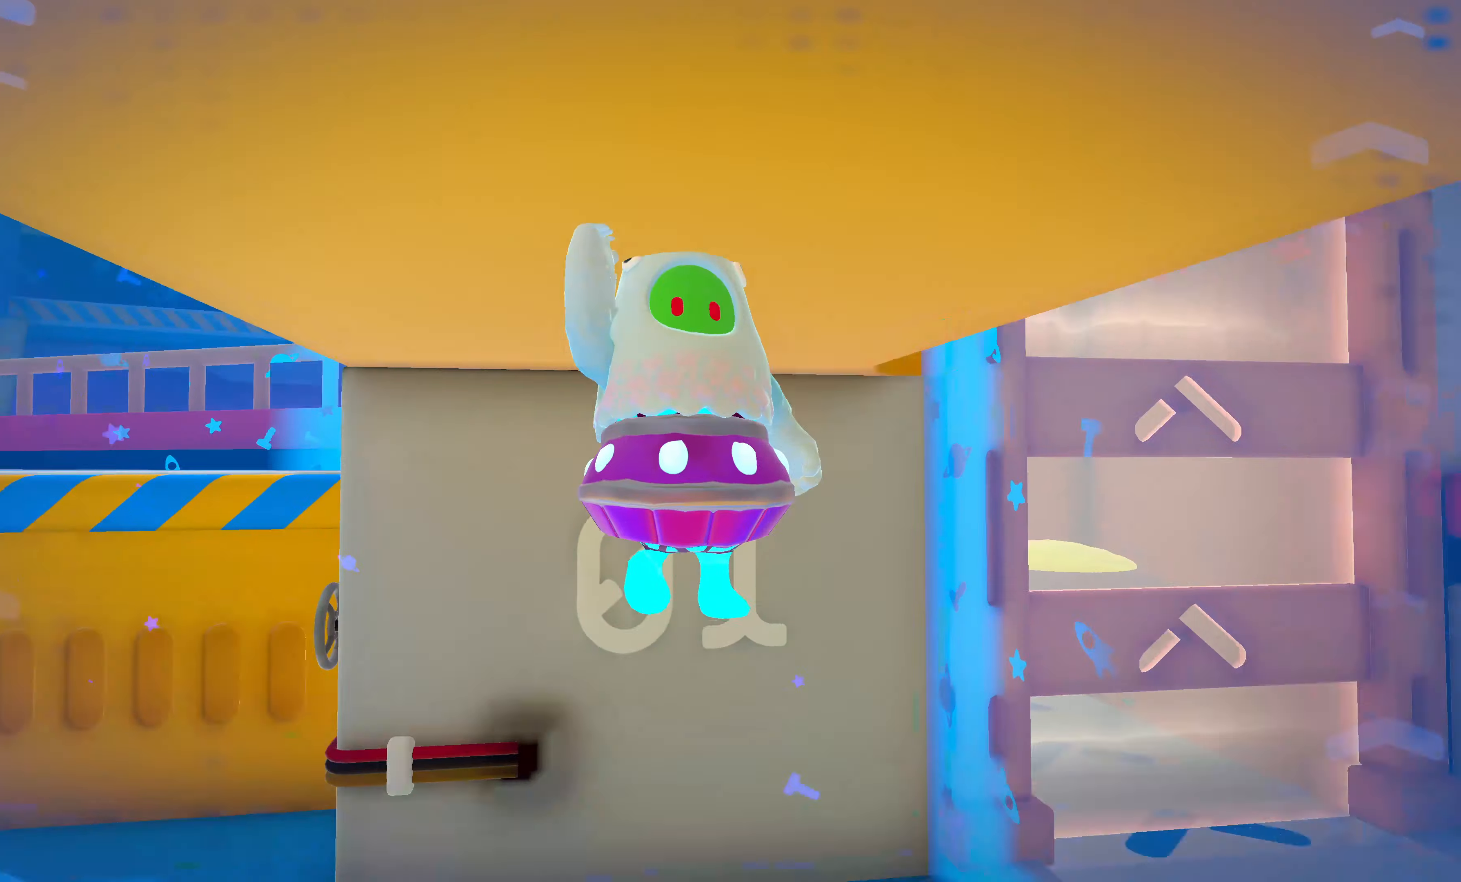
{"buttons": [], "left_stick": "center", "right_stick": "center", "events": [[66, "right_stick", "left"], [250, "right_stick", "up-left"], [350, "right_stick", "center"]]}